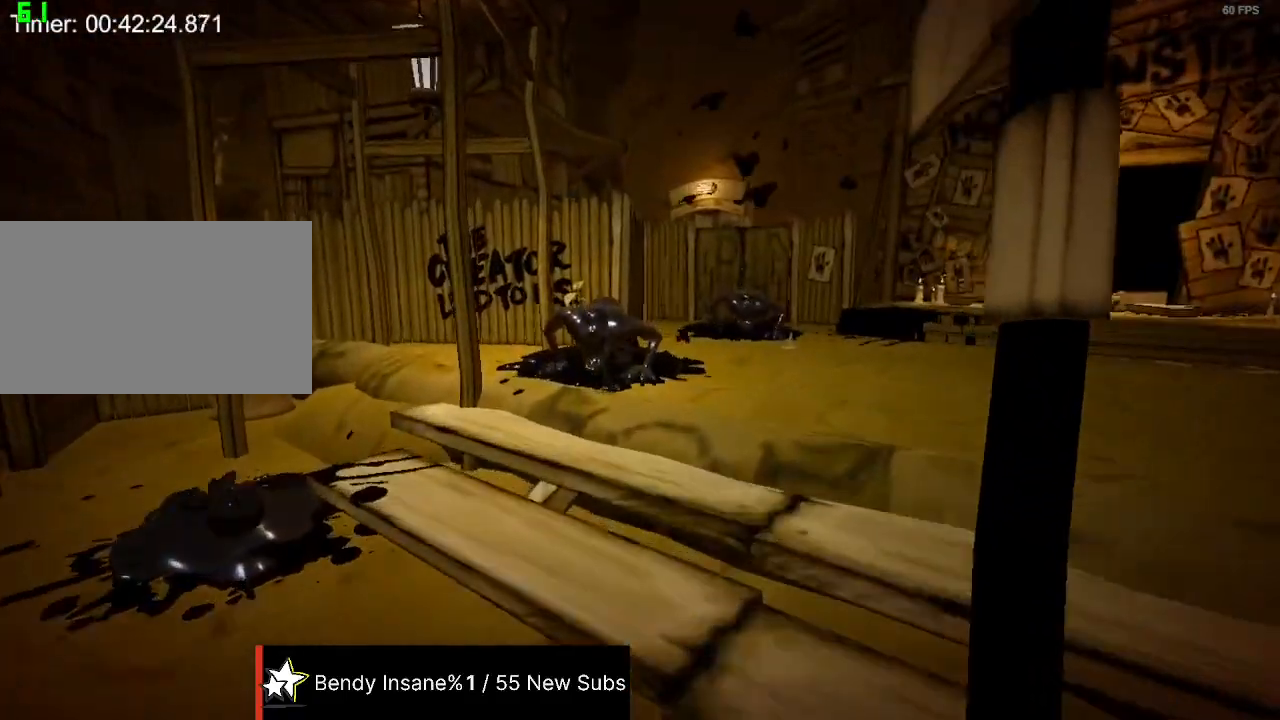
Gameplay with keyboard and mouse; each line is a JSON object with the keys and mouse buttons held at the frame after it. "events" lists presses ("down") and releases ("up") of "1", "2", "3", "4", "5", "a", "alt", "c", "caps_lock", "ctrl", "d", "e", "f", "g", "q", "r", "s", "shift", "space", "t", "tab", "v", "w", "x", "z", "mouse_left", "mouse_wheel" and "mouse_right" between this image and that frame as [ms after this image, input, new state], when the widget could be followed in between. "mouse_left", "mouse_wheel", "mouse_right" = the "left", "wheel", "right" buttons of the "mouse" list. No other keys are recorded. "wheel" means that the mouse wheel is clicked or scrolled. Not read: mouse_move.
{"keys": ["shift", "w"], "mouse": [], "events": [[167, "a", "up"]]}
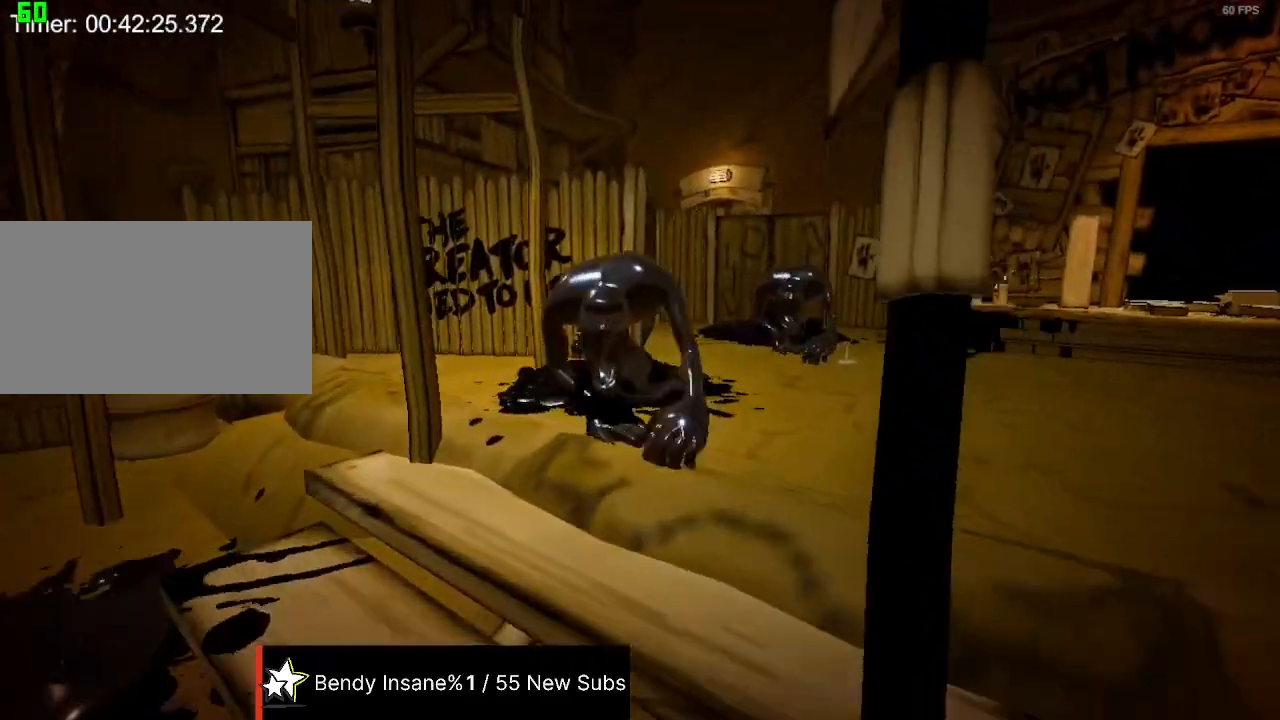
{"keys": ["d", "s", "shift", "space"], "mouse": [], "events": [[134, "w", "up"], [234, "mouse_left", "down"], [234, "s", "down"], [300, "a", "down"], [334, "mouse_left", "up"], [367, "d", "down"], [367, "space", "down"], [434, "a", "up"], [434, "mouse_left", "down"], [467, "mouse_left", "up"]]}
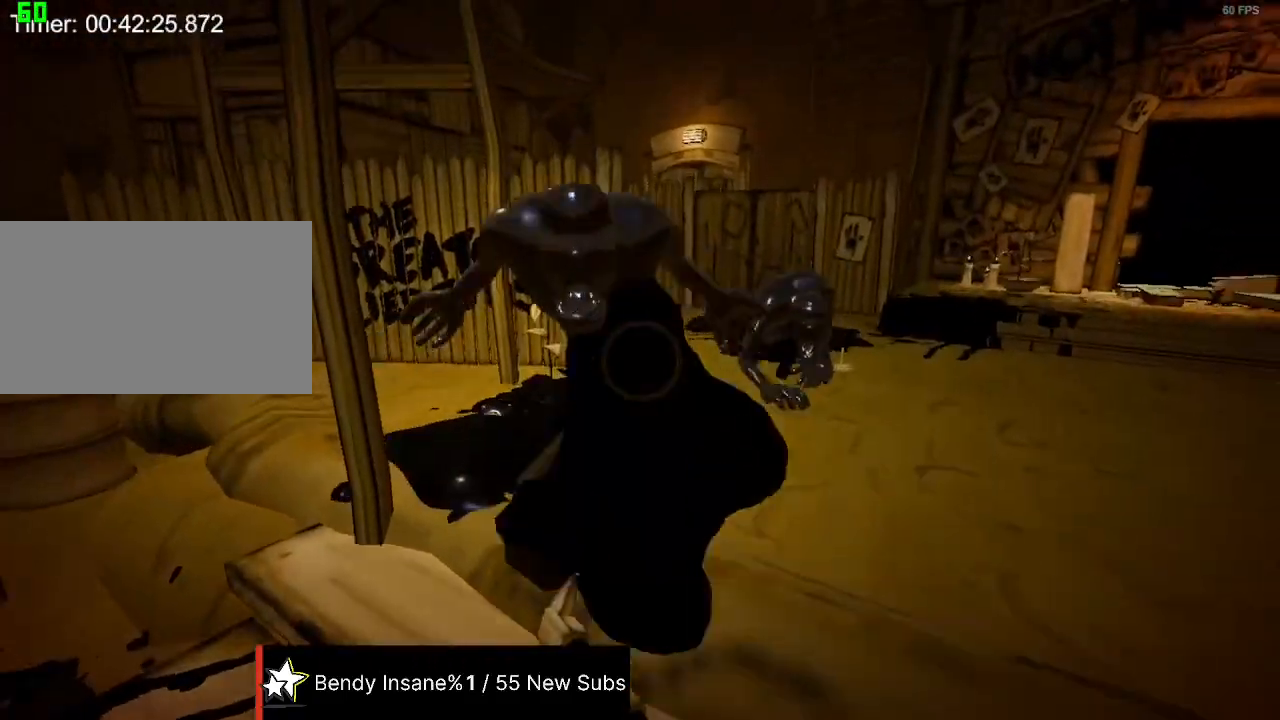
{"keys": ["shift", "w"], "mouse": [], "events": [[34, "mouse_left", "down"], [34, "s", "up"], [34, "space", "up"], [100, "w", "down"], [167, "mouse_left", "up"], [267, "d", "up"]]}
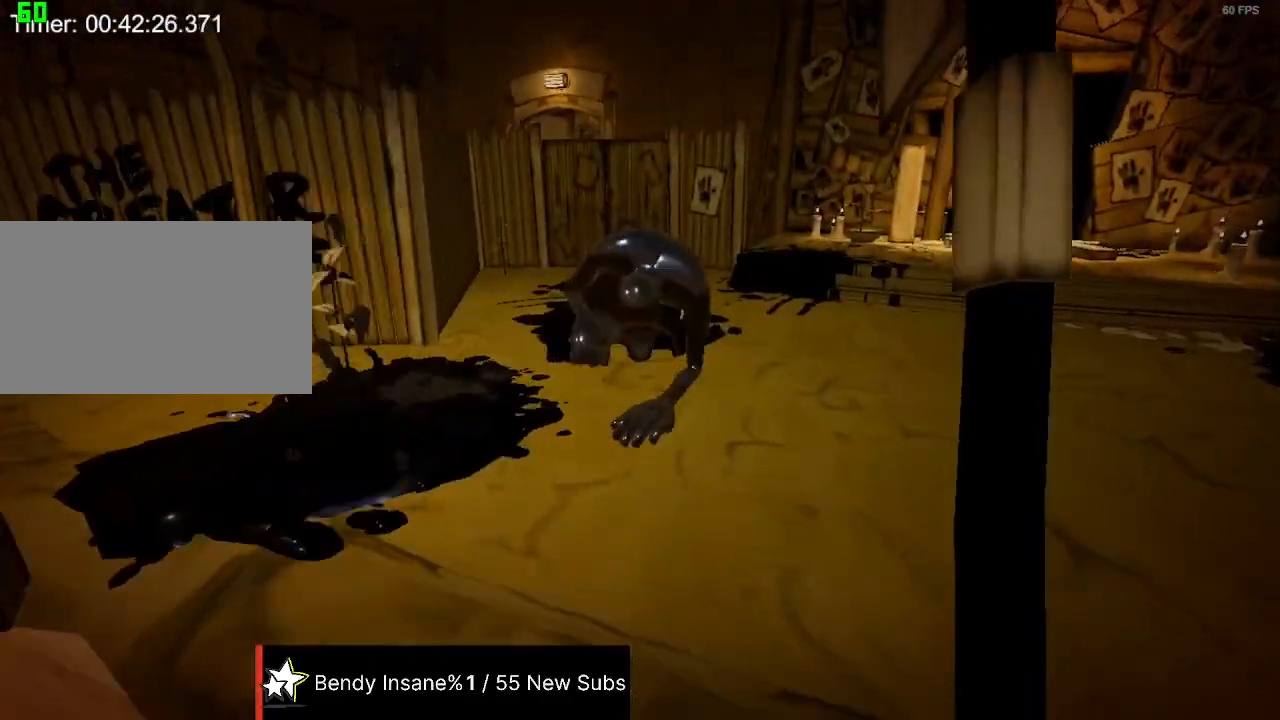
{"keys": ["a", "s", "shift"], "mouse": ["left"], "events": [[367, "w", "up"], [400, "a", "down"], [400, "mouse_left", "down"], [467, "s", "down"]]}
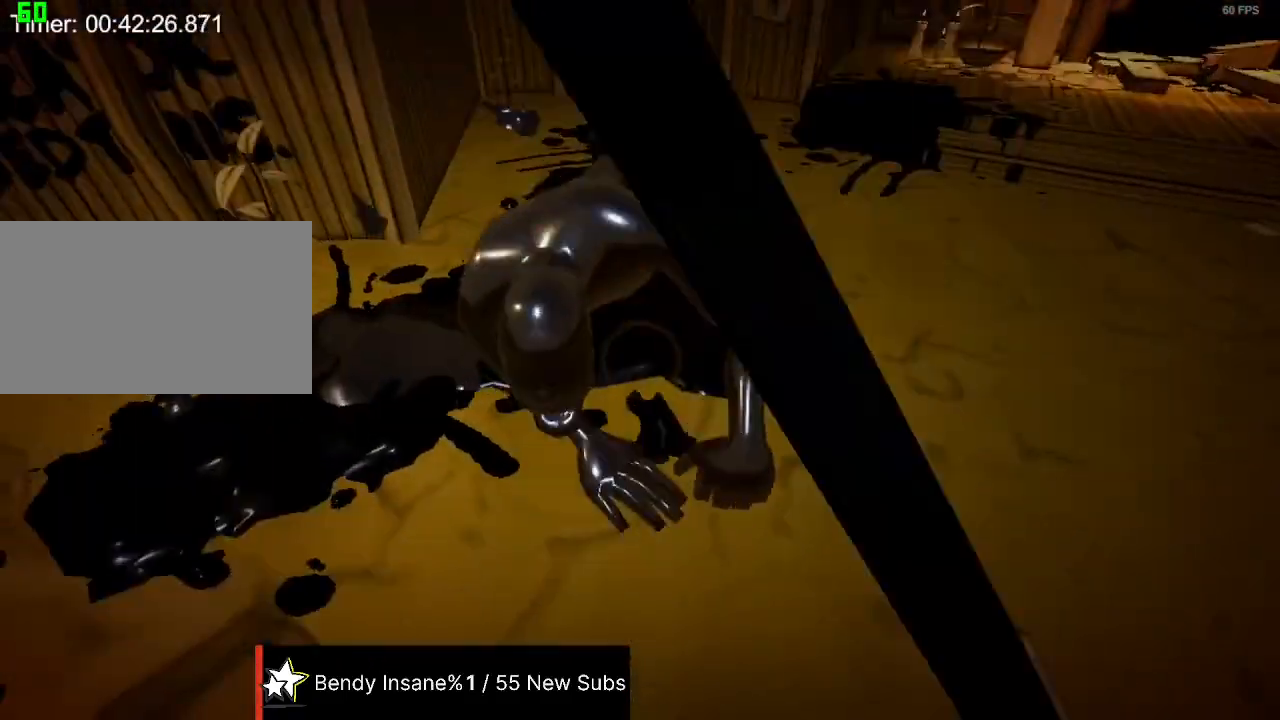
{"keys": ["d", "shift", "w"], "mouse": [], "events": [[67, "mouse_left", "up"], [67, "space", "down"], [100, "d", "down"], [100, "mouse_left", "down"], [134, "a", "up"], [200, "mouse_left", "up"], [234, "mouse_left", "down"], [234, "space", "up"], [300, "s", "up"], [367, "mouse_left", "up"], [367, "w", "down"]]}
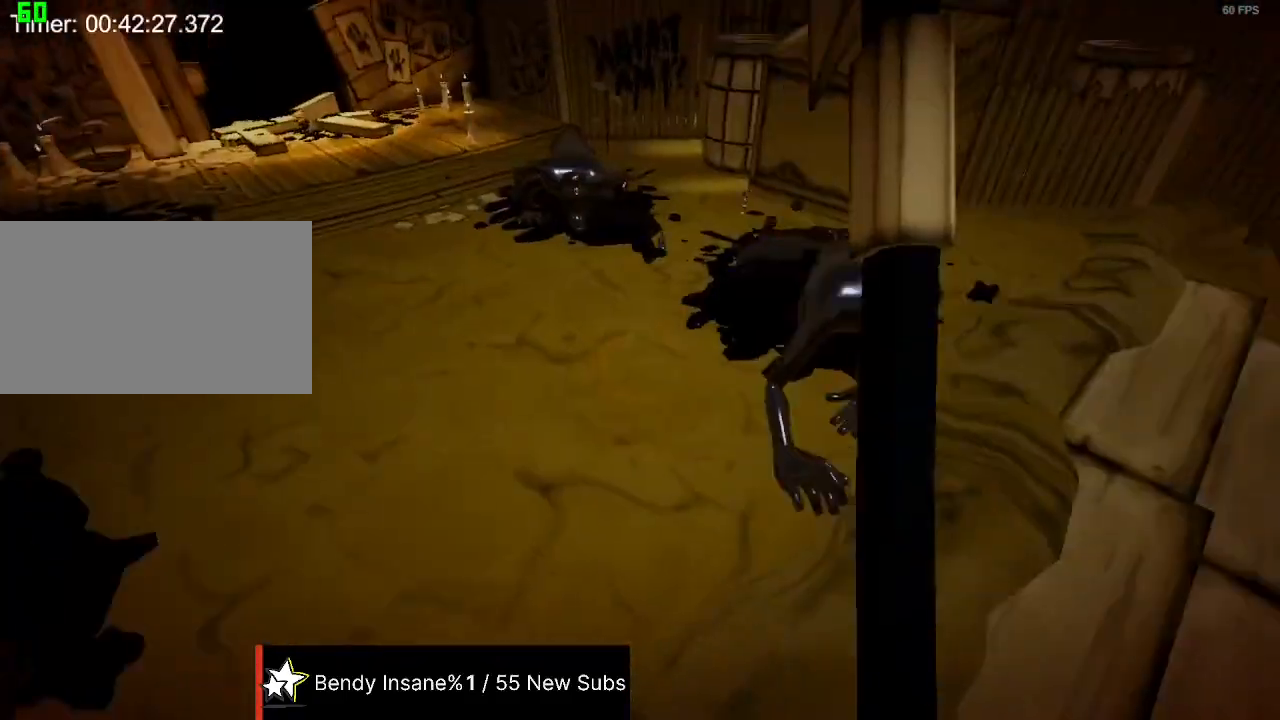
{"keys": ["a", "s", "shift", "space"], "mouse": [], "events": [[267, "d", "up"], [267, "w", "up"], [400, "mouse_left", "down"], [400, "s", "down"], [434, "a", "down"], [434, "space", "down"], [500, "mouse_left", "up"]]}
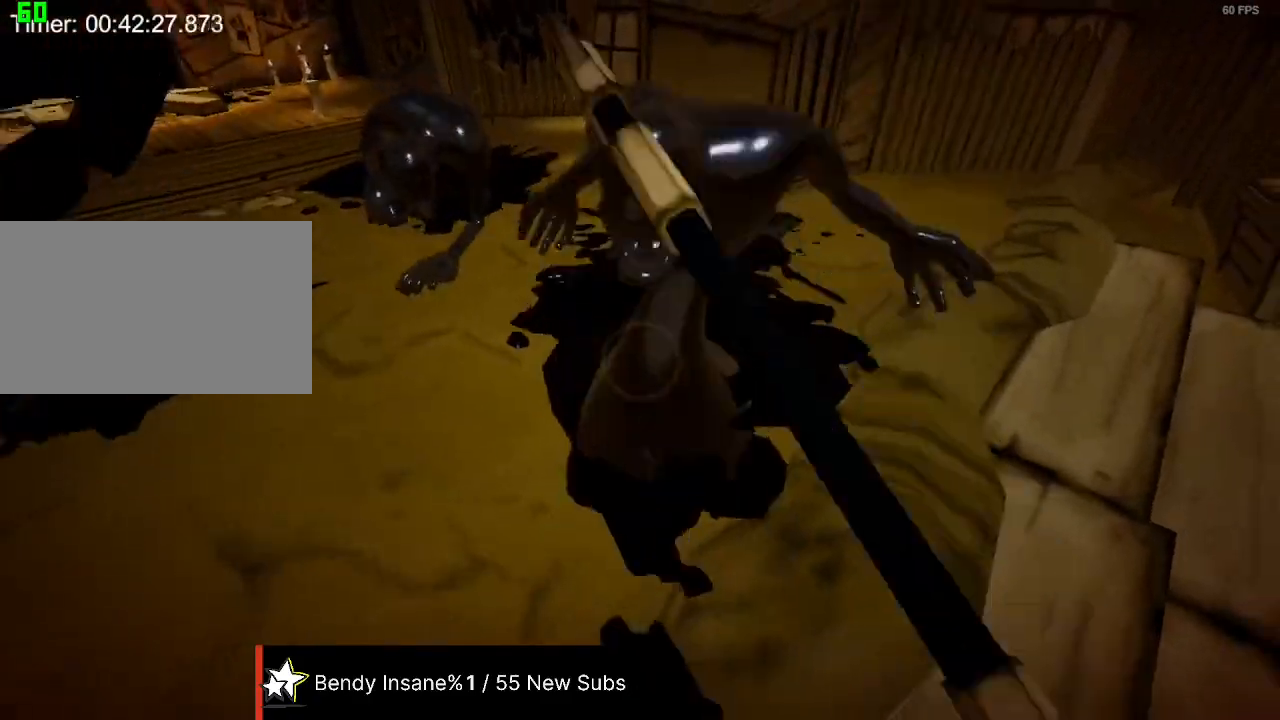
{"keys": ["d", "shift", "w"], "mouse": [], "events": [[34, "a", "up"], [34, "mouse_left", "down"], [67, "space", "up"], [134, "mouse_left", "up"], [167, "d", "down"], [167, "mouse_left", "down"], [167, "s", "up"], [267, "mouse_left", "up"], [267, "w", "down"], [400, "d", "up"], [500, "d", "down"]]}
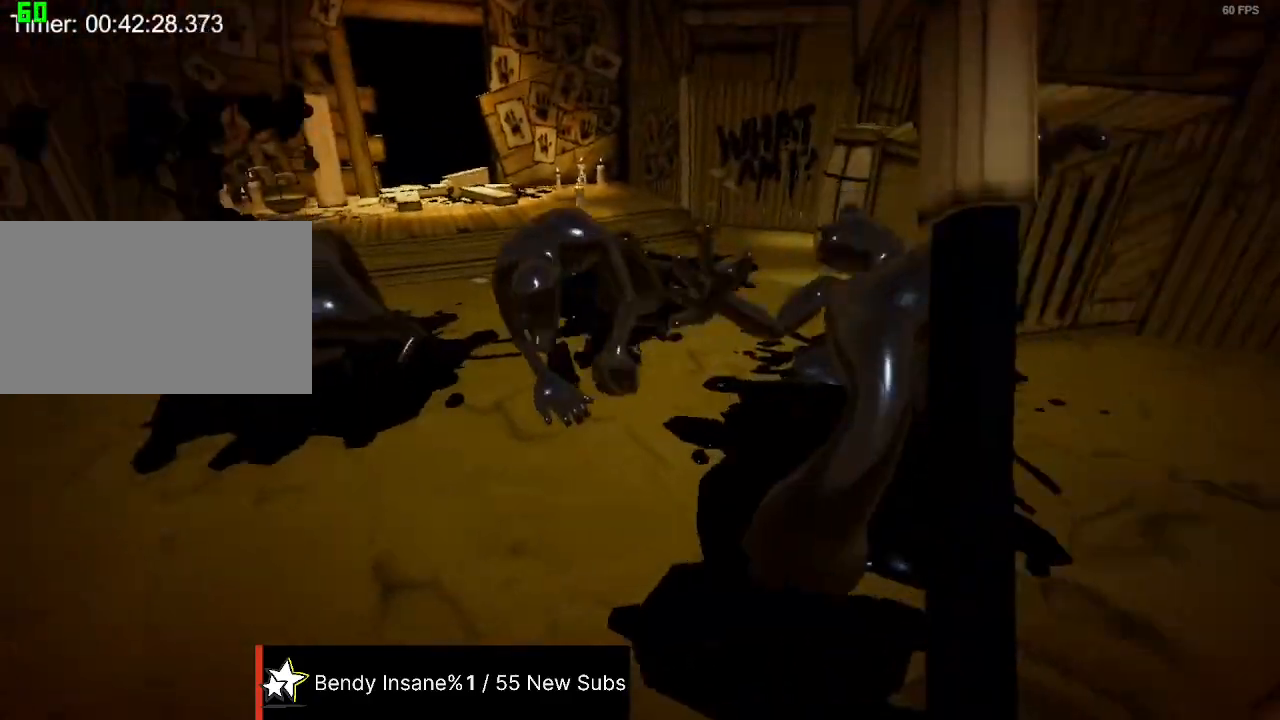
{"keys": ["a", "shift"], "mouse": [], "events": [[134, "d", "up"], [300, "w", "up"], [434, "a", "down"]]}
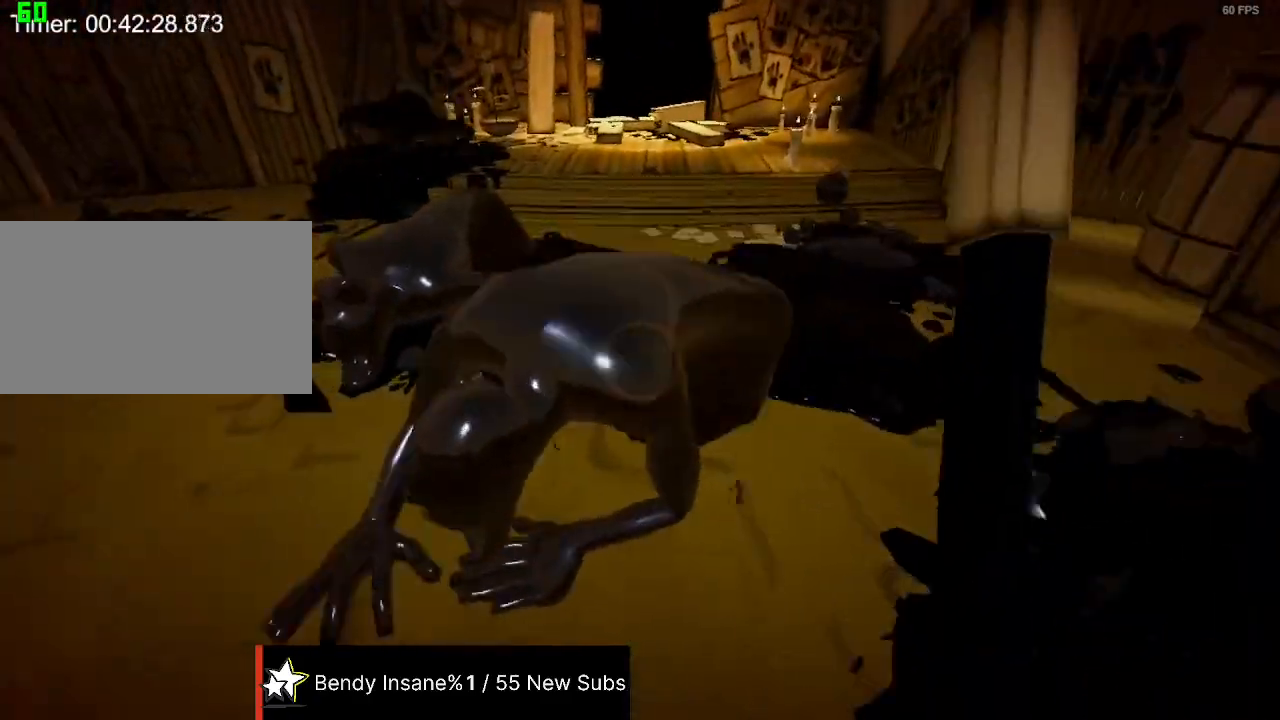
{"keys": ["a", "s", "shift"], "mouse": [], "events": [[34, "s", "down"], [67, "mouse_left", "down"], [167, "mouse_left", "up"], [200, "mouse_left", "down"], [200, "space", "down"], [300, "mouse_left", "up"], [334, "mouse_left", "down"], [400, "space", "up"], [500, "mouse_left", "up"]]}
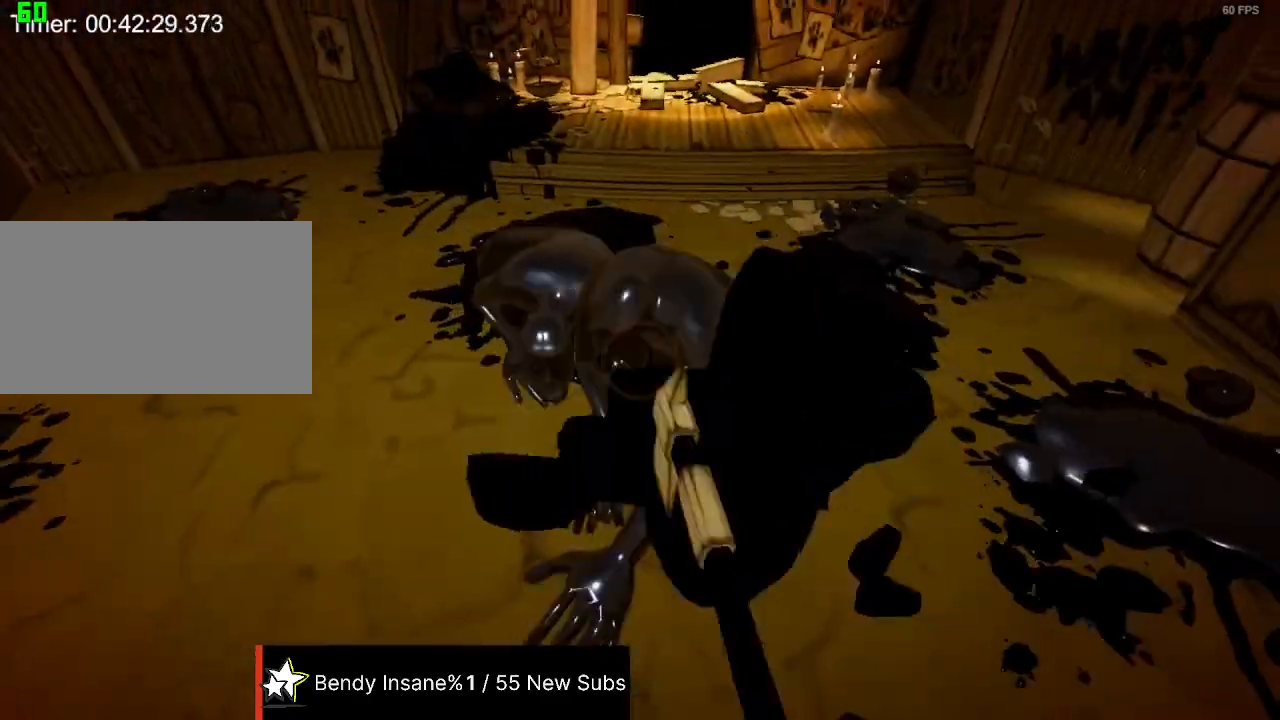
{"keys": ["a", "shift"], "mouse": ["left"], "events": [[34, "mouse_left", "down"], [34, "s", "up"], [134, "mouse_left", "up"], [134, "w", "down"], [400, "w", "up"], [500, "mouse_left", "down"]]}
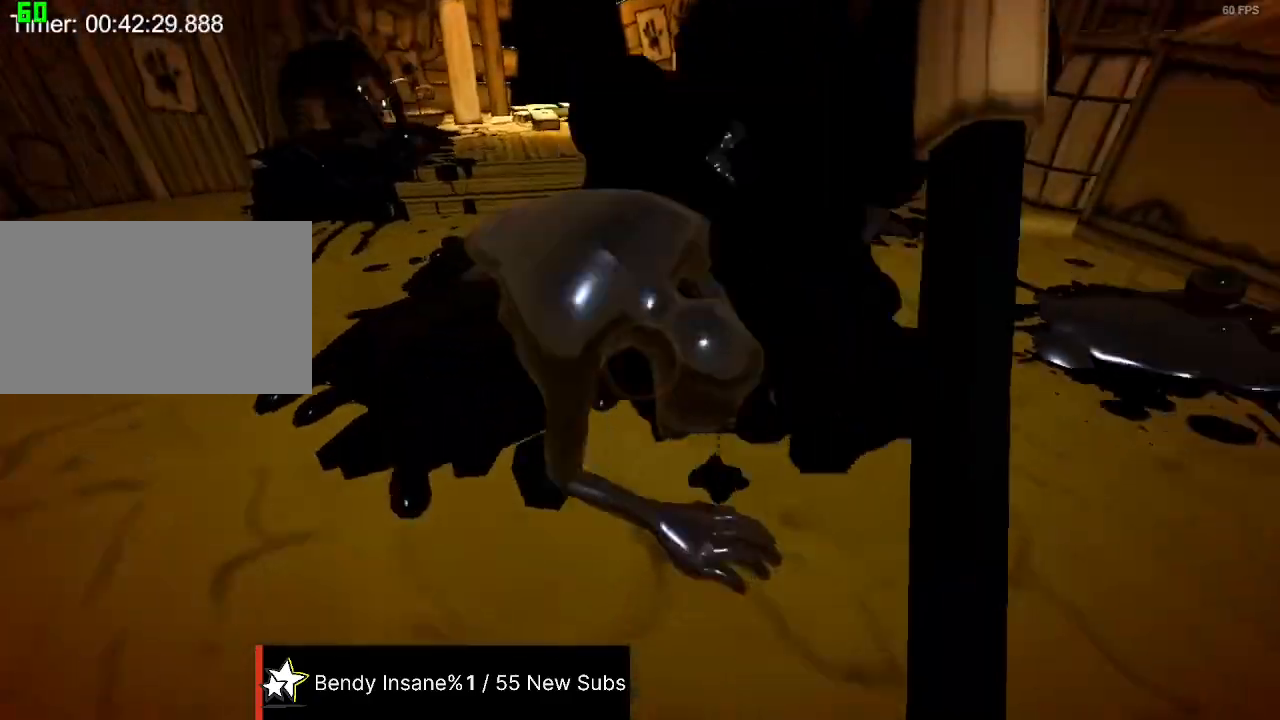
{"keys": ["a", "shift", "w"], "mouse": [], "events": [[67, "s", "down"], [134, "mouse_left", "up"], [134, "space", "down"], [200, "mouse_left", "down"], [200, "s", "up"], [300, "mouse_left", "up"], [300, "space", "up"], [300, "w", "down"], [334, "mouse_left", "down"], [467, "mouse_left", "up"]]}
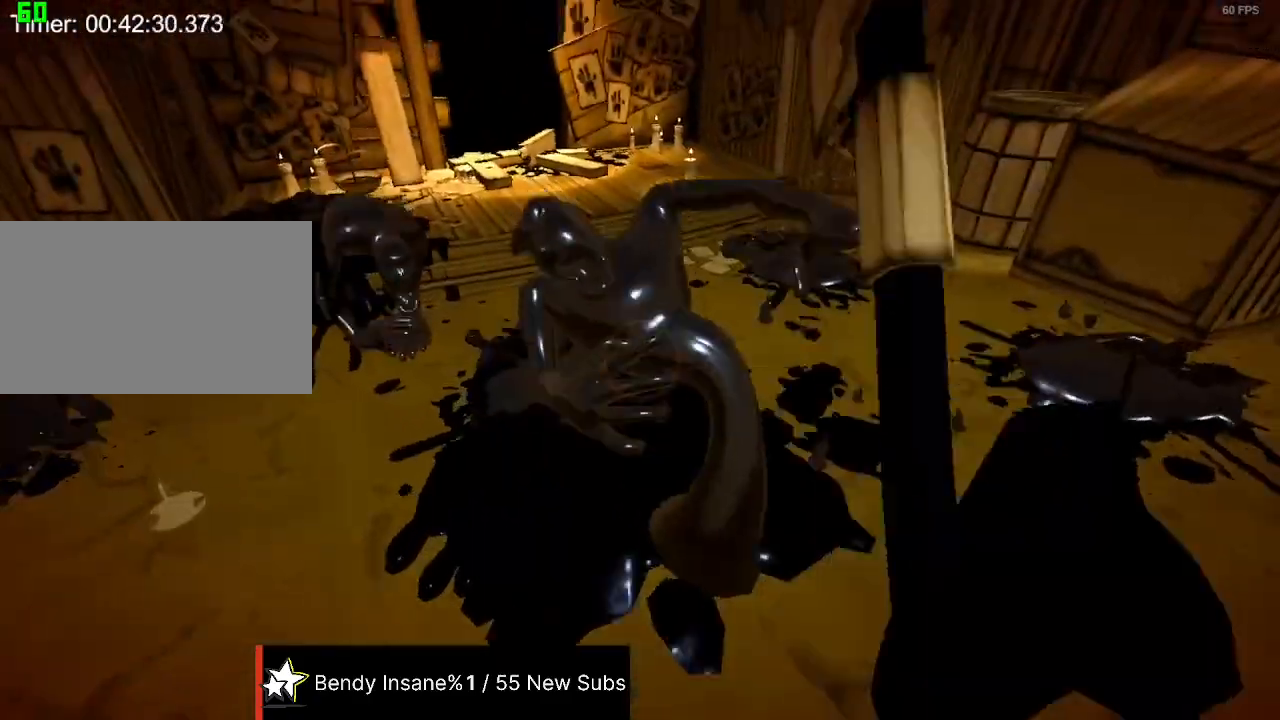
{"keys": ["a", "shift", "w"], "mouse": [], "events": [[200, "a", "up"], [434, "a", "down"]]}
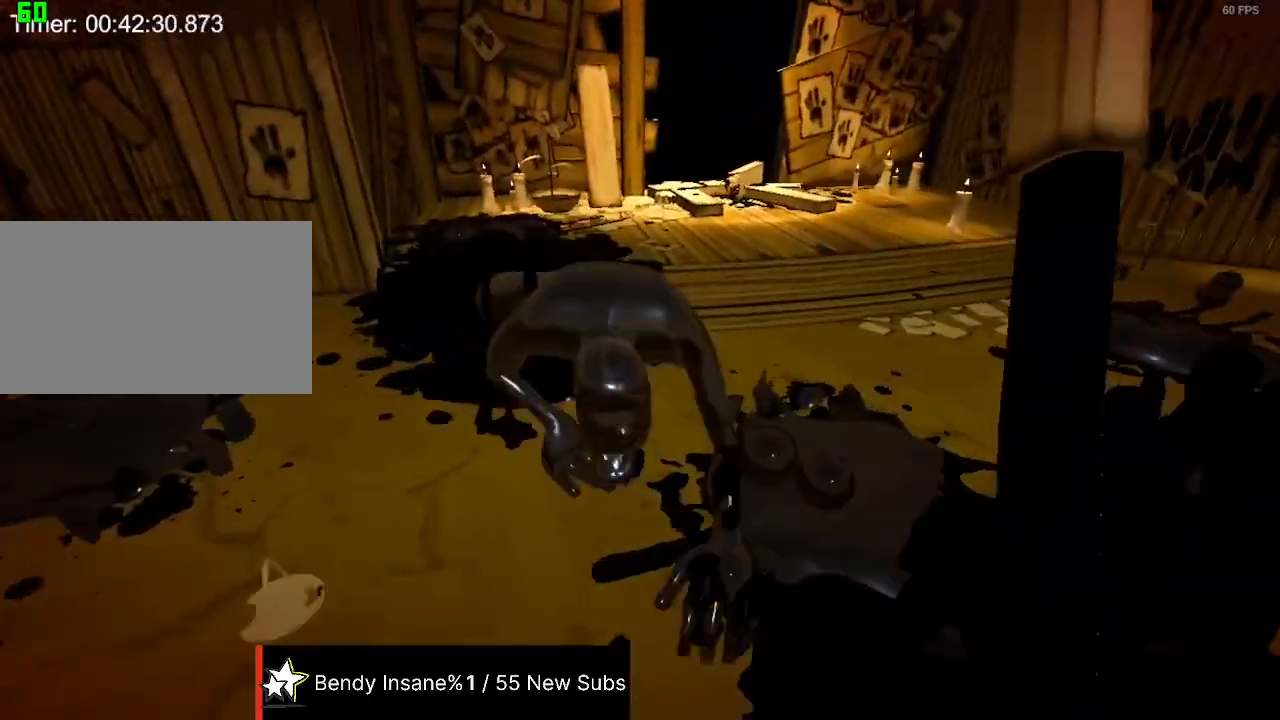
{"keys": ["d", "shift", "w"], "mouse": ["left"], "events": [[67, "w", "up"], [134, "mouse_left", "down"], [167, "s", "down"], [234, "mouse_left", "up"], [234, "space", "down"], [334, "d", "down"], [334, "mouse_left", "down"], [400, "a", "up"], [400, "mouse_left", "up"], [400, "space", "up"], [467, "mouse_left", "down"], [467, "s", "up"], [467, "w", "down"]]}
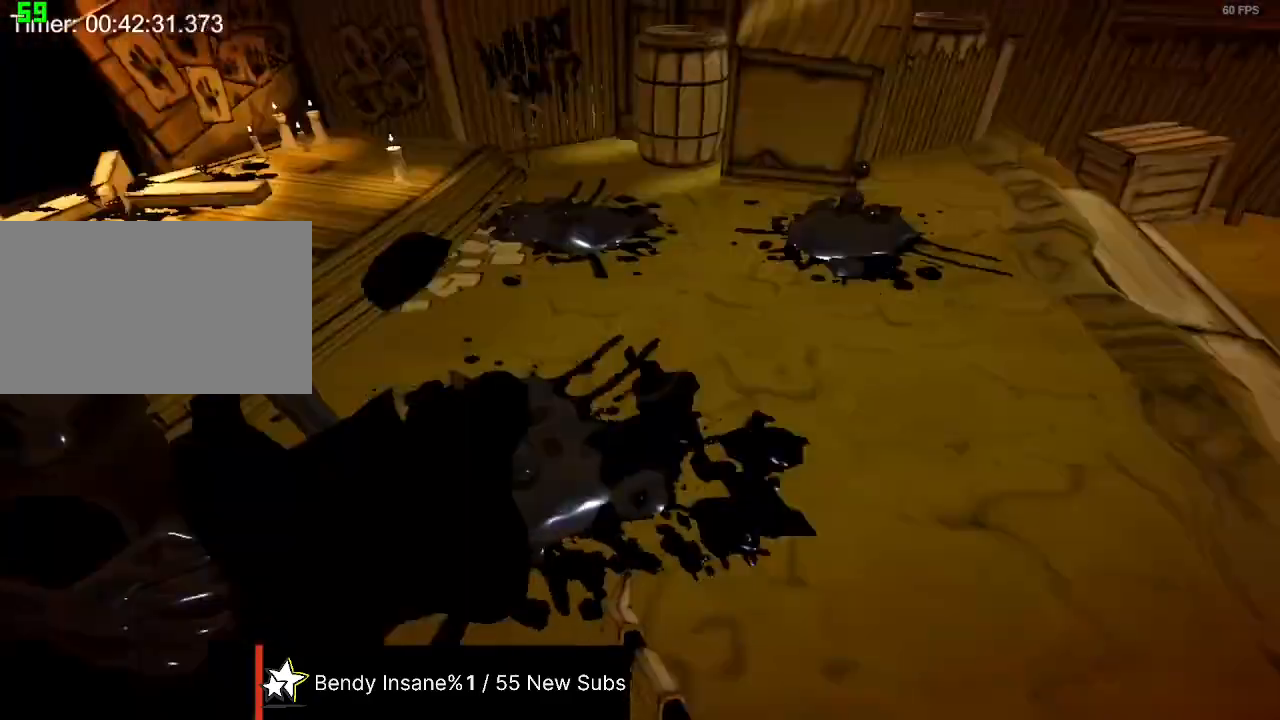
{"keys": ["shift", "w"], "mouse": [], "events": [[67, "mouse_left", "up"], [434, "d", "up"]]}
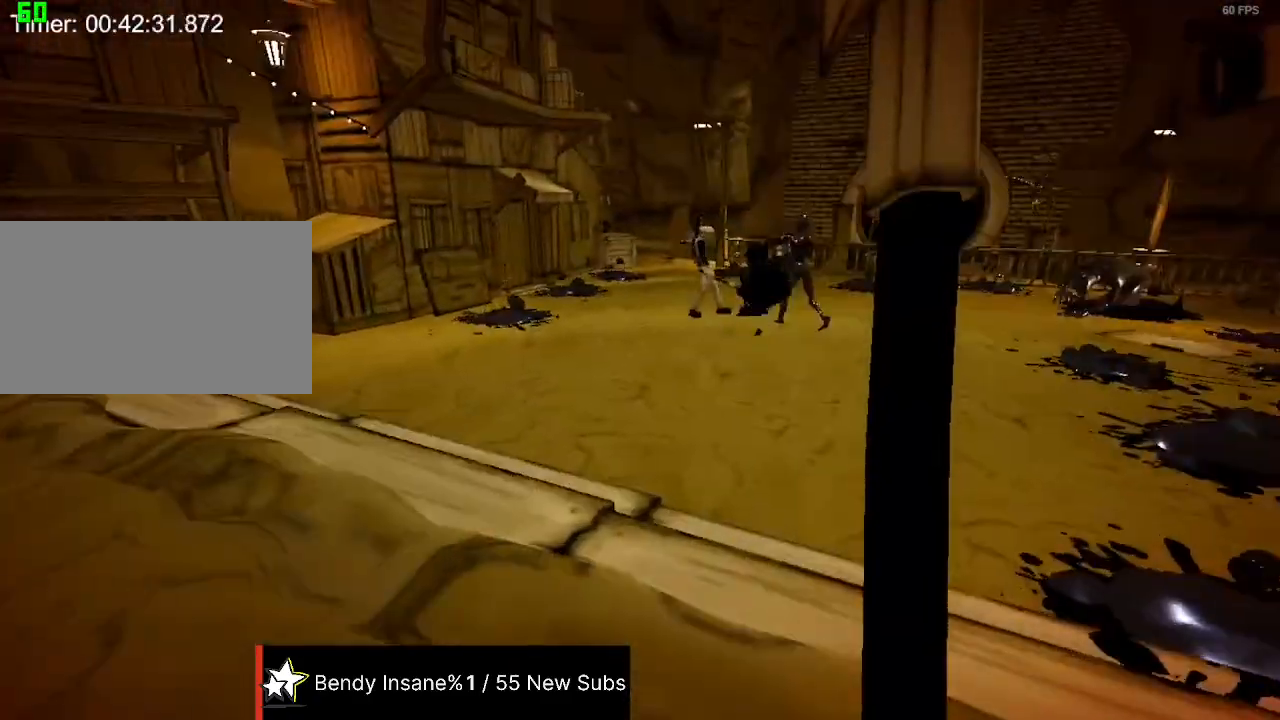
{"keys": ["shift", "w"], "mouse": [], "events": []}
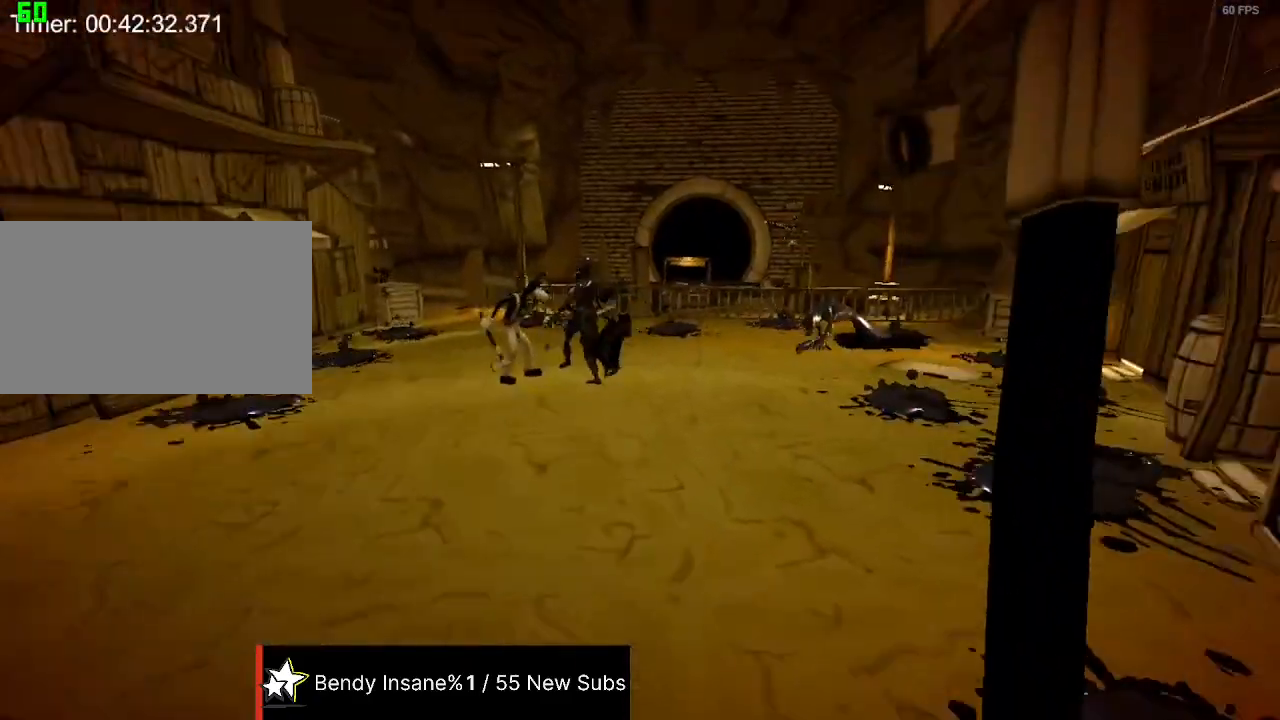
{"keys": ["shift", "w"], "mouse": [], "events": []}
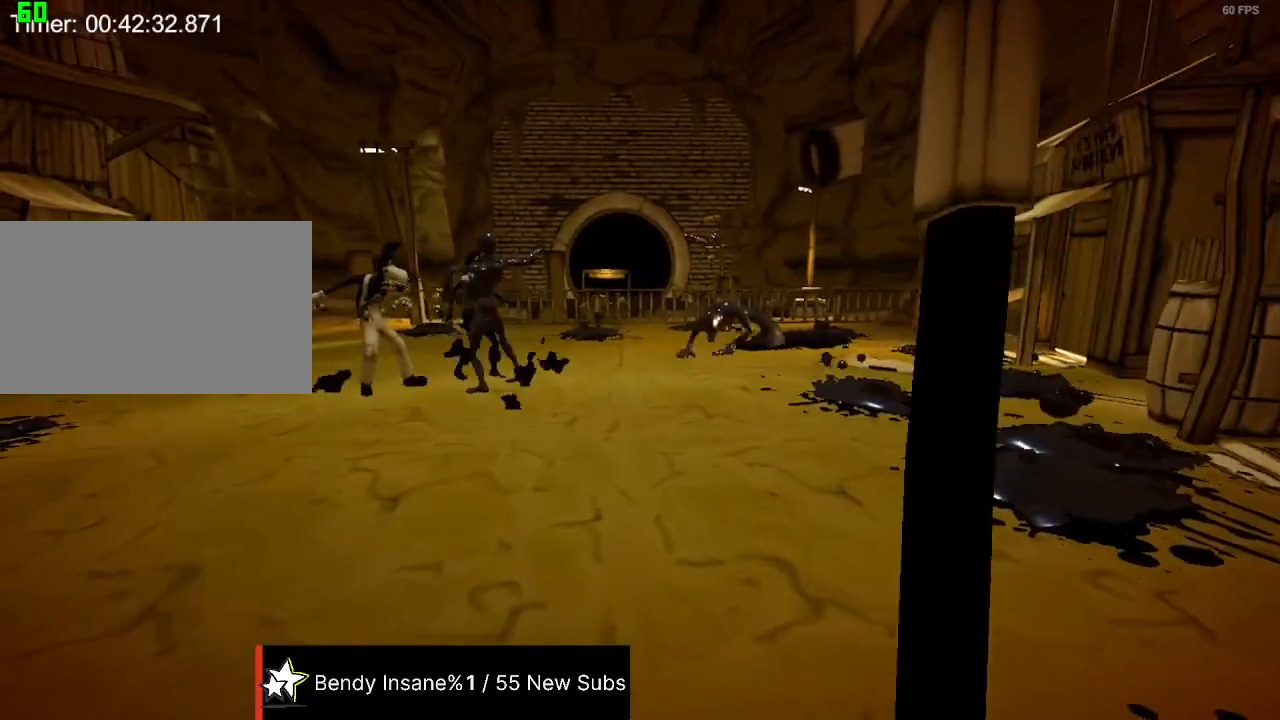
{"keys": ["shift", "w"], "mouse": [], "events": []}
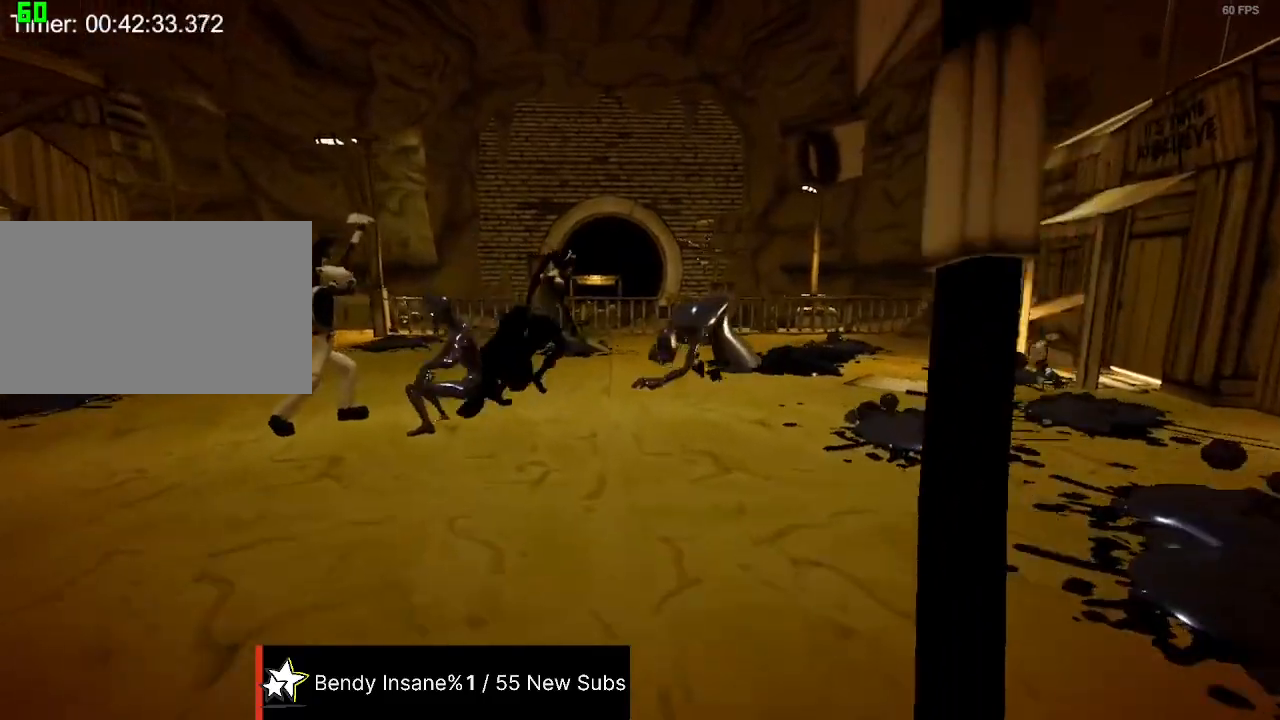
{"keys": ["shift", "w"], "mouse": [], "events": []}
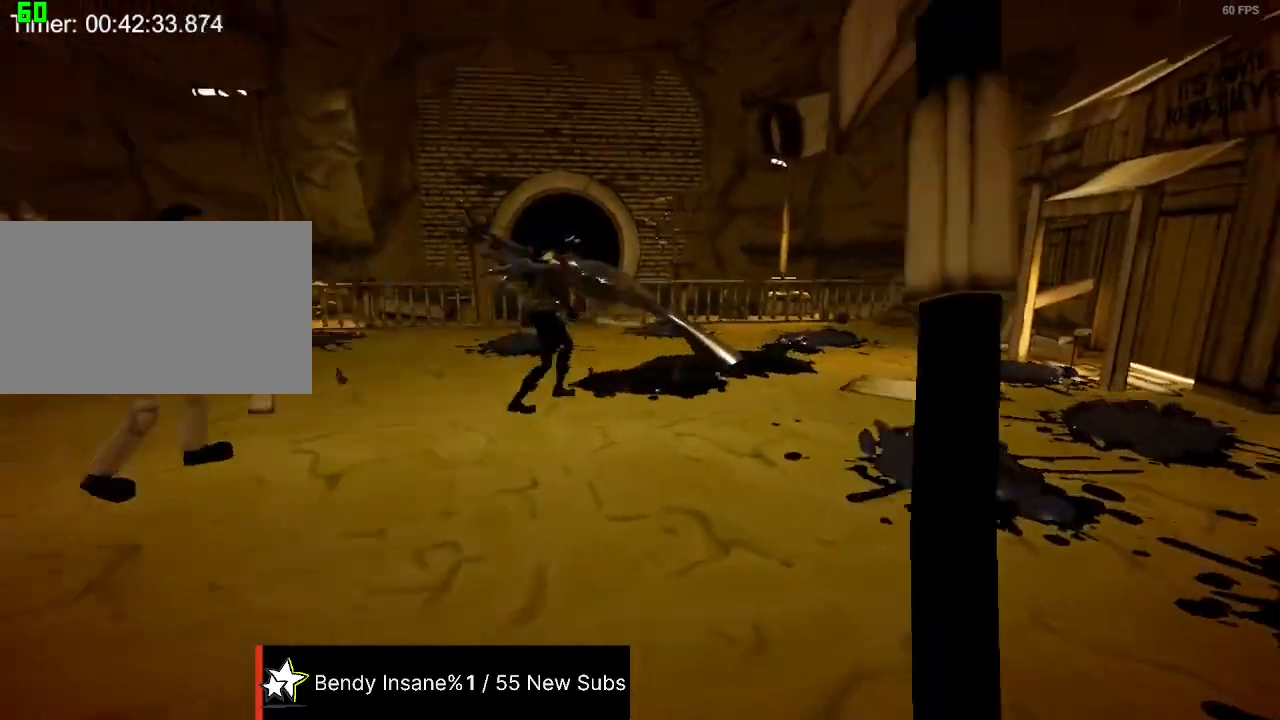
{"keys": ["shift", "w"], "mouse": [], "events": []}
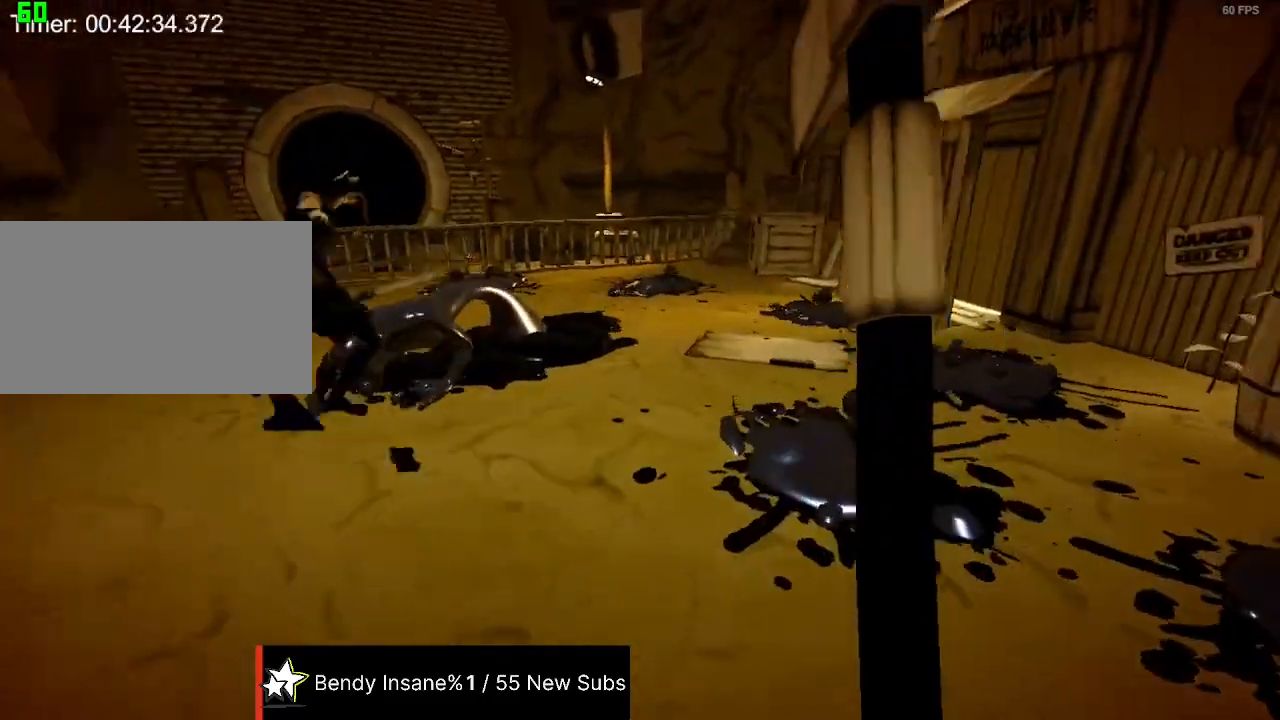
{"keys": ["d", "shift"], "mouse": [], "events": [[134, "w", "up"], [367, "d", "down"]]}
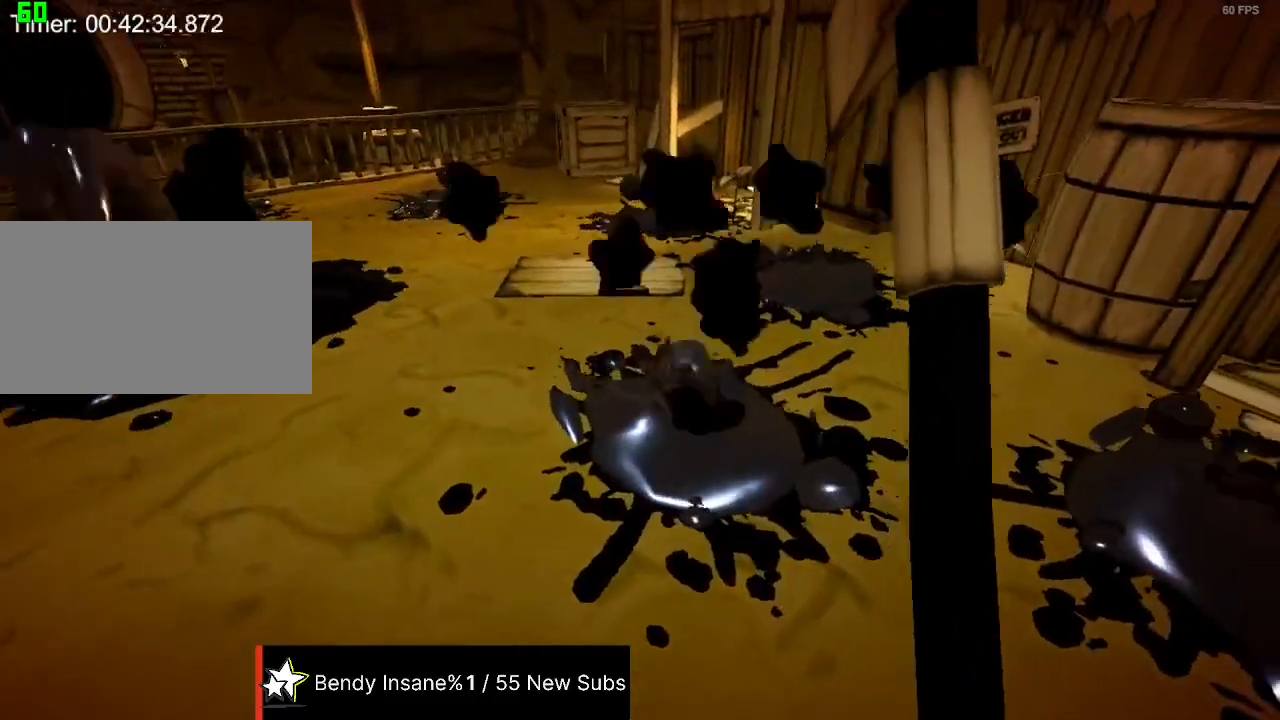
{"keys": ["shift"], "mouse": [], "events": [[34, "d", "up"], [267, "d", "down"], [400, "d", "up"]]}
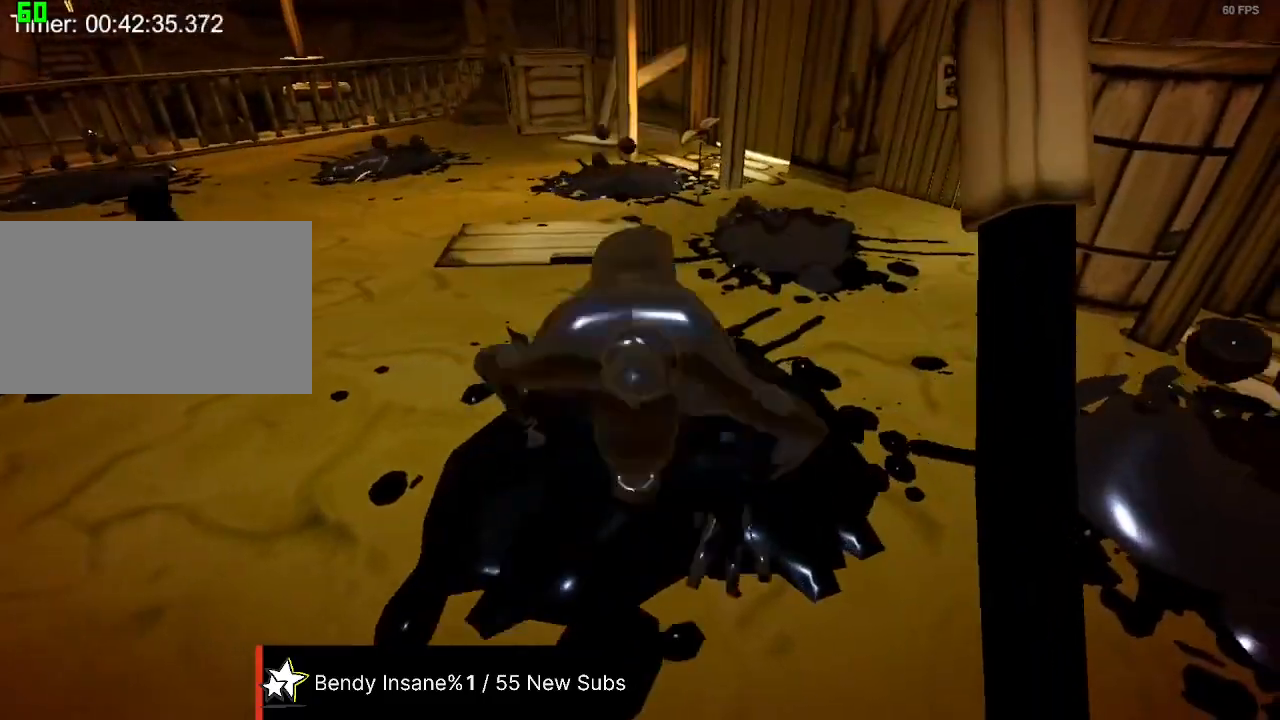
{"keys": ["shift"], "mouse": [], "events": [[167, "s", "down"], [234, "a", "down"], [367, "s", "up"], [400, "a", "up"]]}
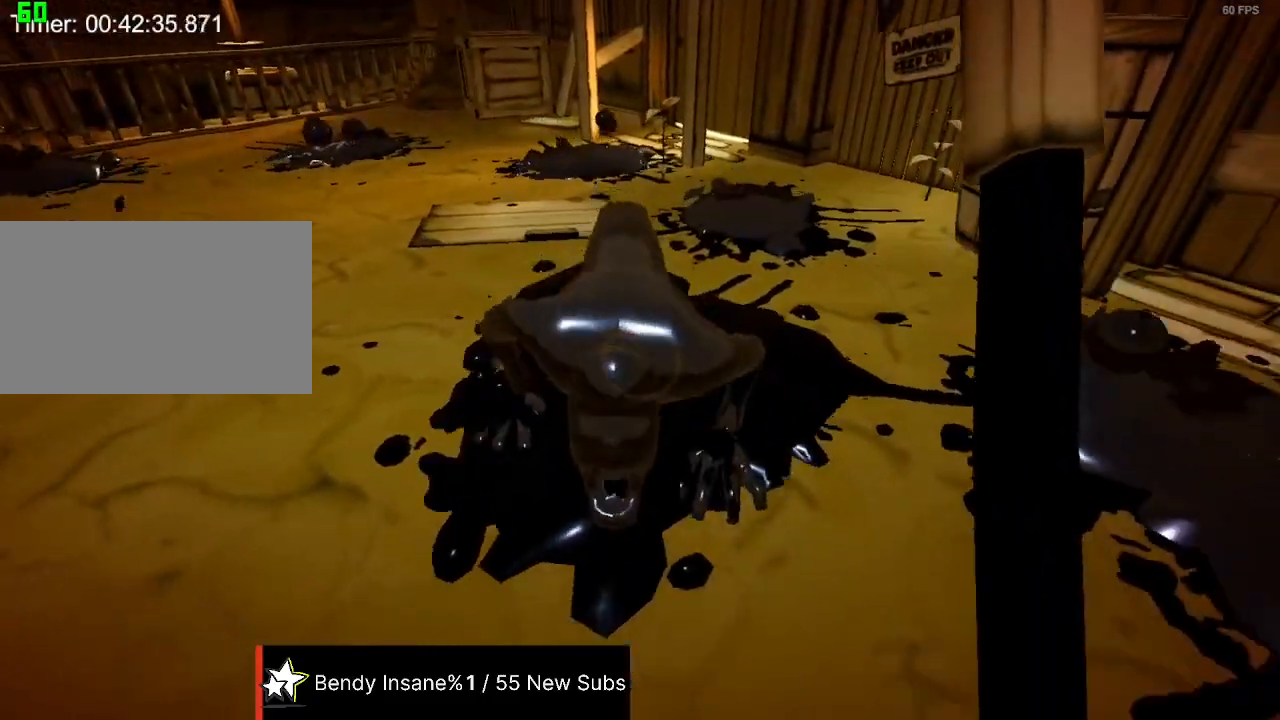
{"keys": ["a", "shift", "w"], "mouse": [], "events": [[334, "a", "down"], [334, "w", "down"]]}
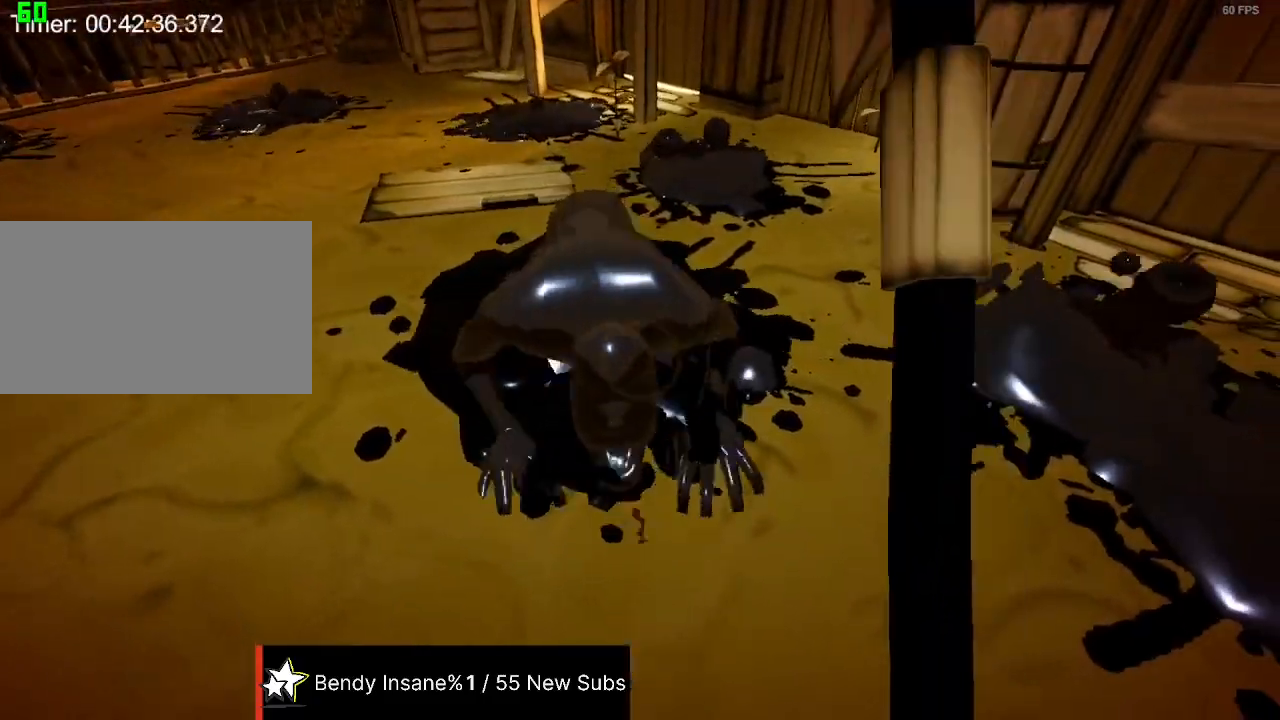
{"keys": ["shift", "w"], "mouse": [], "events": [[34, "mouse_left", "down"], [100, "space", "down"], [167, "mouse_left", "up"], [200, "mouse_left", "down"], [300, "mouse_left", "up"], [300, "space", "up"], [334, "mouse_left", "down"], [434, "a", "up"], [434, "mouse_left", "up"]]}
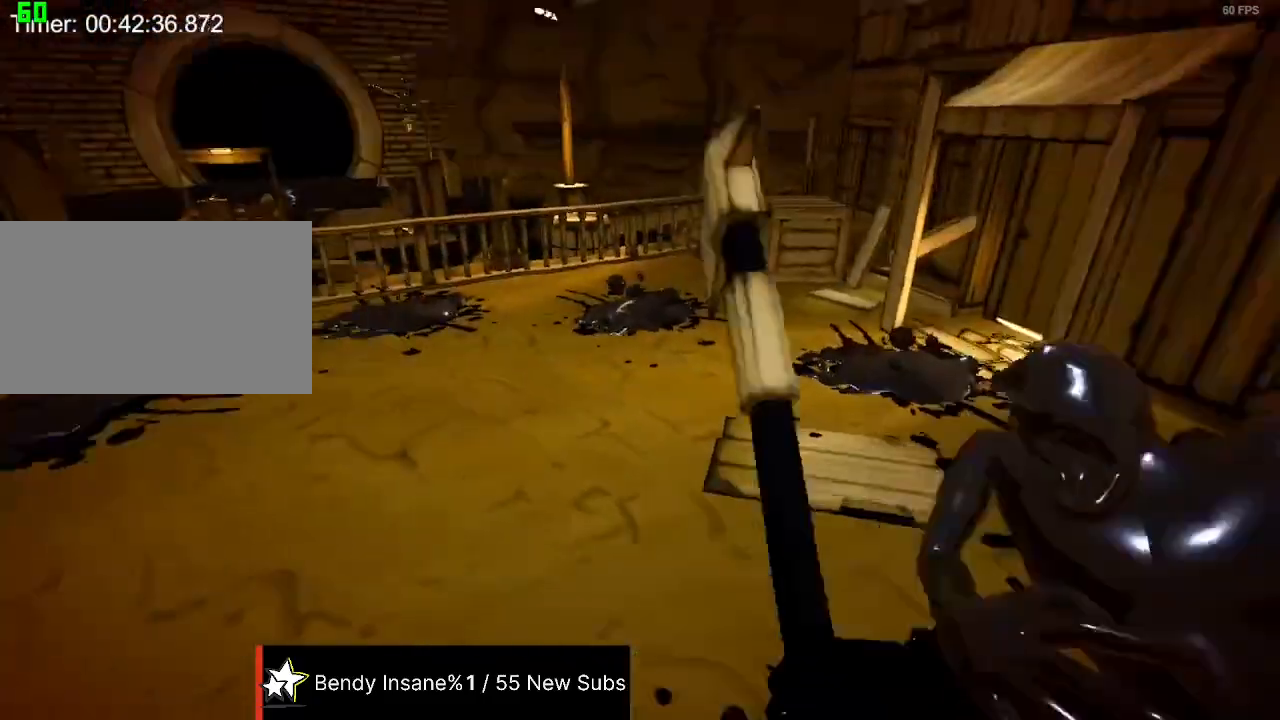
{"keys": ["shift", "w"], "mouse": [], "events": []}
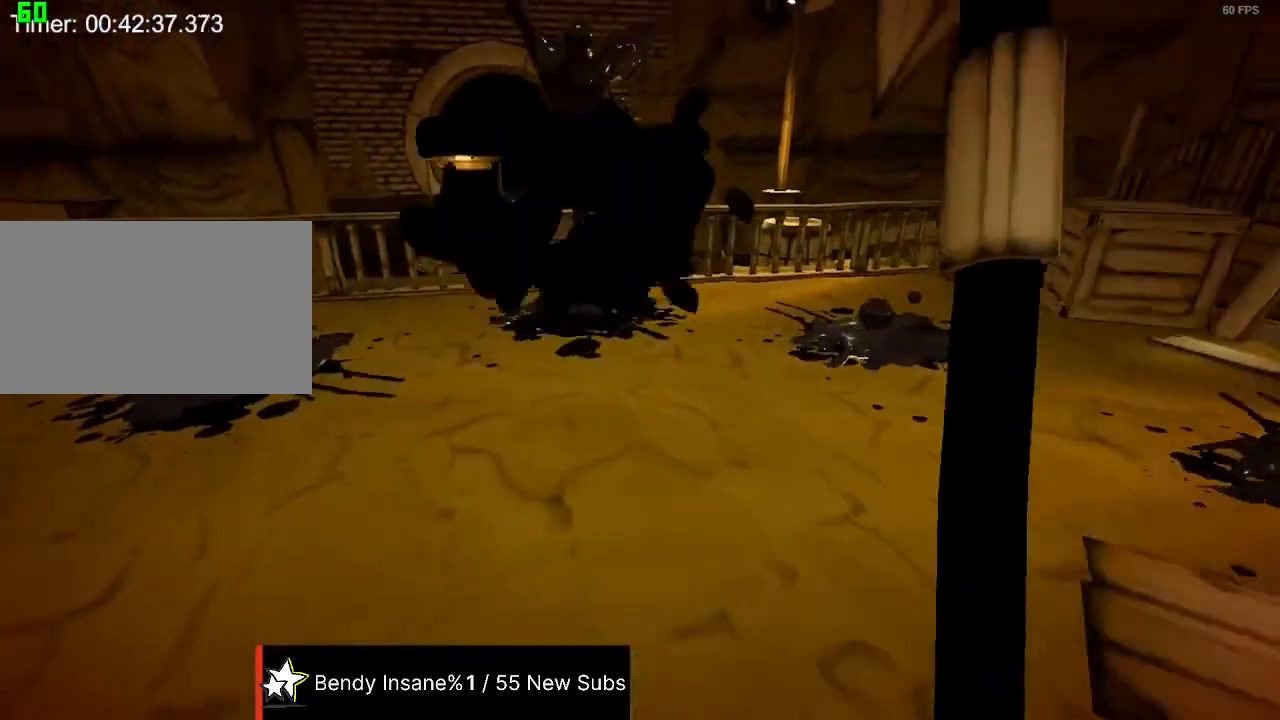
{"keys": ["shift", "w"], "mouse": [], "events": []}
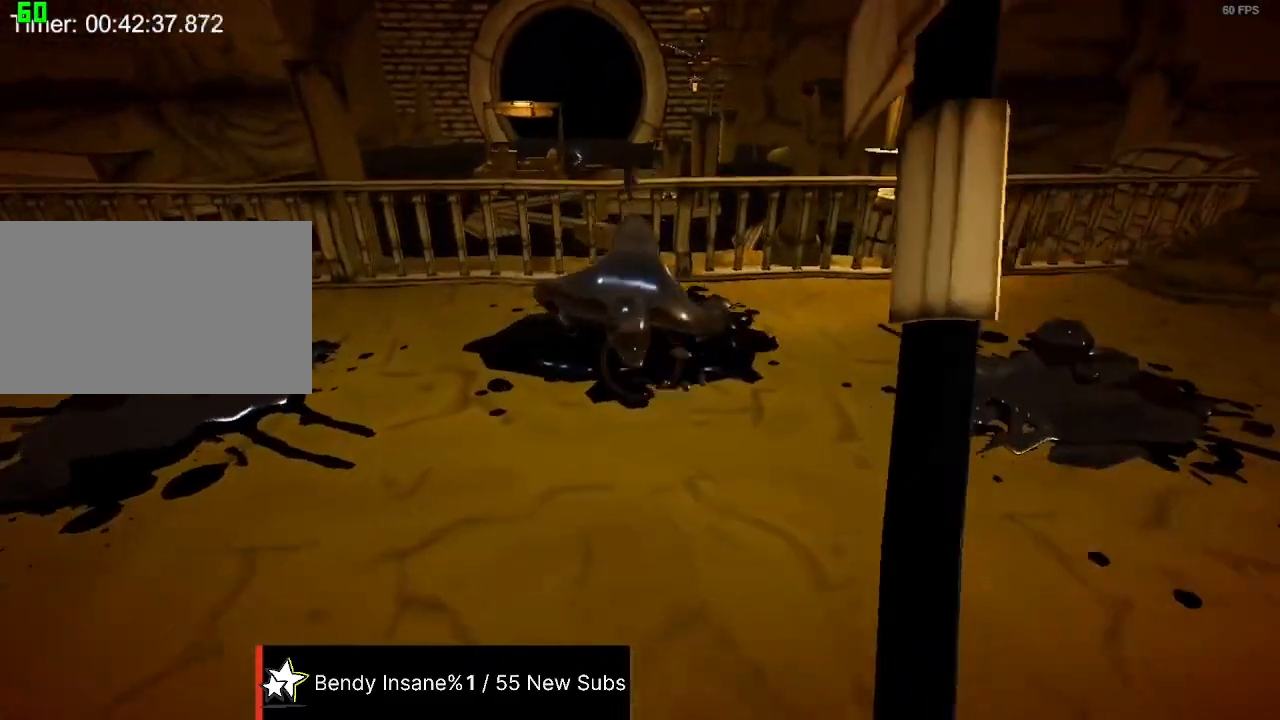
{"keys": ["shift"], "mouse": [], "events": [[400, "w", "up"]]}
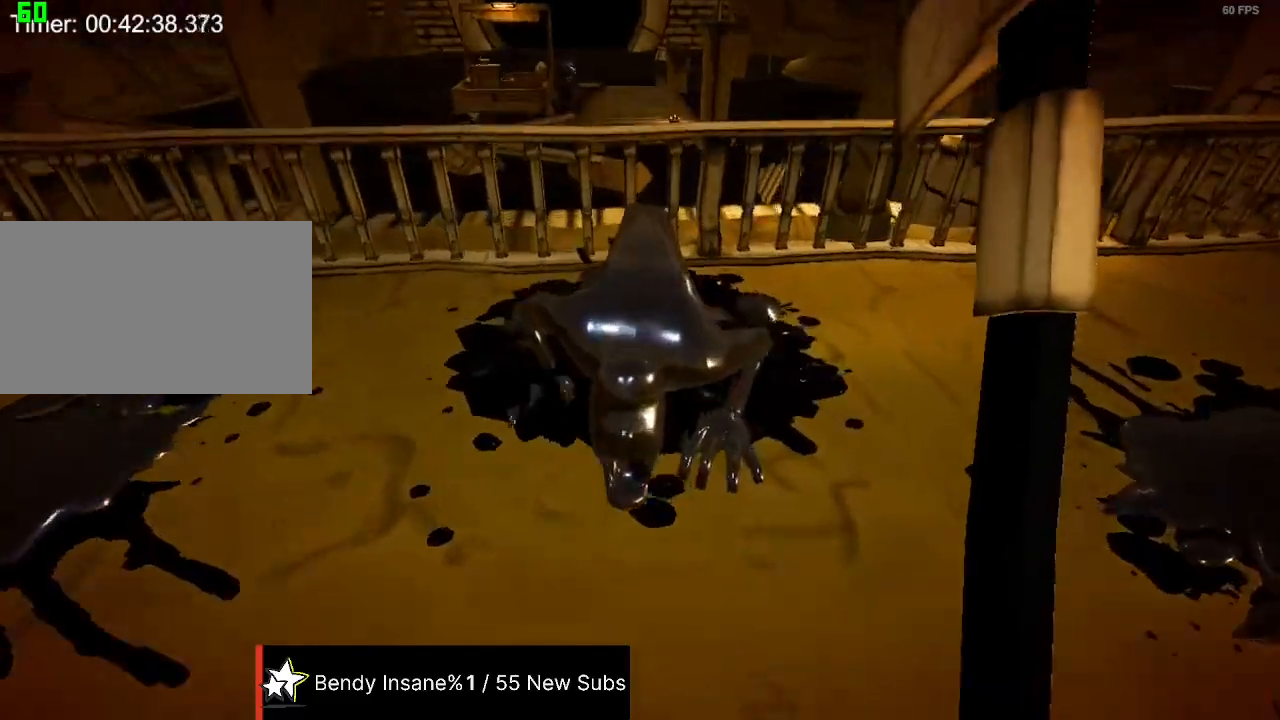
{"keys": ["a", "shift", "w"], "mouse": [], "events": [[167, "a", "down"], [167, "w", "down"], [367, "mouse_left", "down"], [500, "mouse_left", "up"]]}
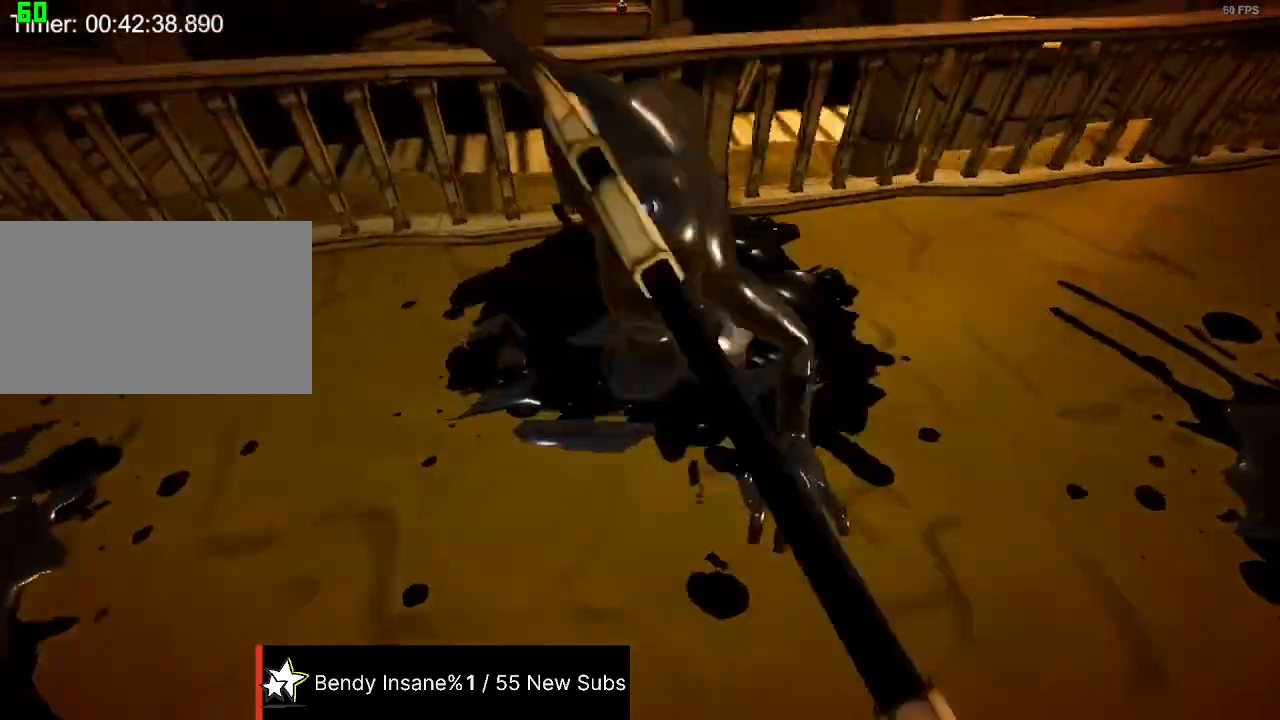
{"keys": ["a", "shift", "w"], "mouse": [], "events": [[67, "mouse_left", "down"], [134, "mouse_left", "up"], [200, "mouse_left", "down"], [300, "mouse_left", "up"]]}
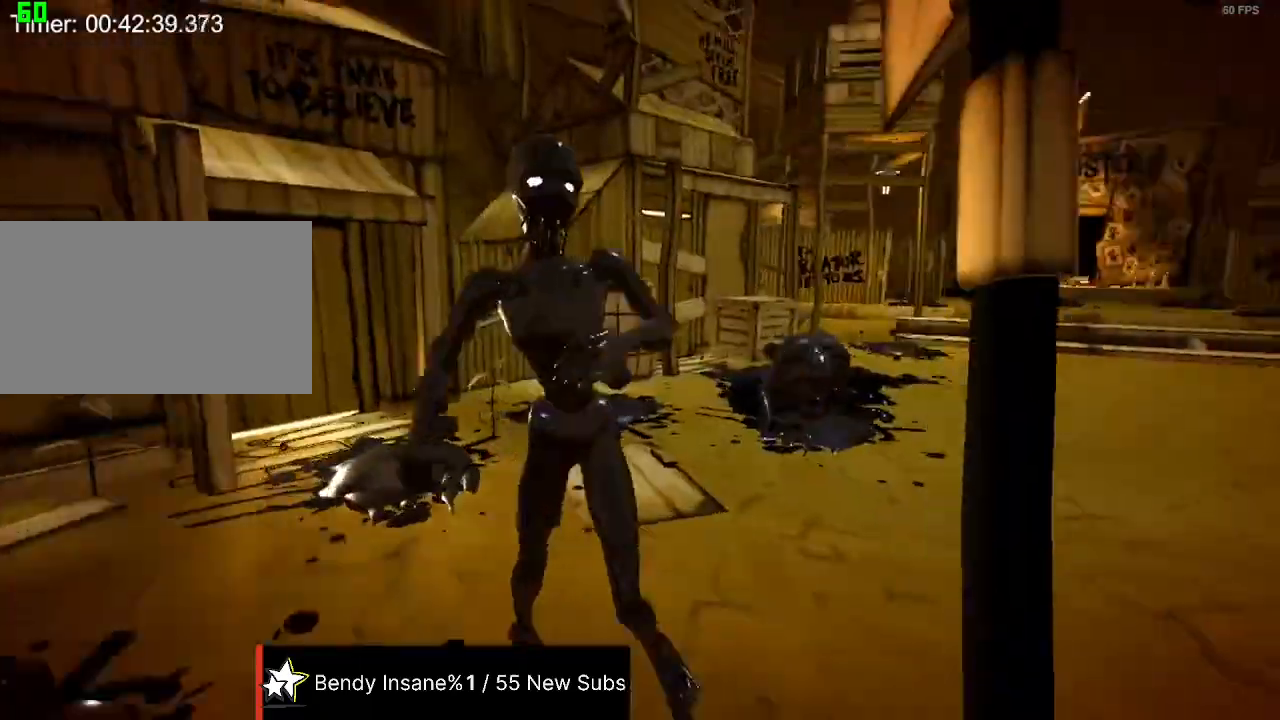
{"keys": ["a", "s", "shift"], "mouse": ["left"], "events": [[167, "mouse_left", "down"], [167, "w", "up"], [267, "mouse_left", "up"], [267, "s", "down"], [300, "mouse_left", "down"], [400, "mouse_left", "up"], [434, "mouse_left", "down"]]}
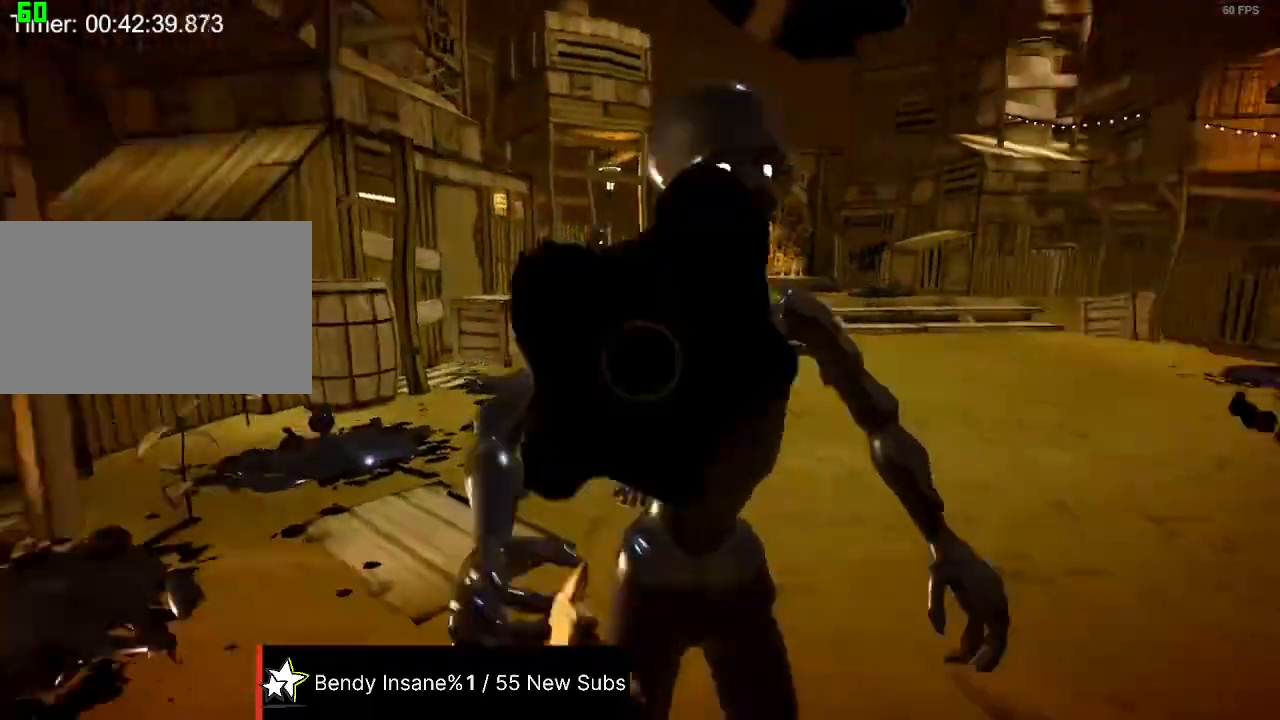
{"keys": ["a", "shift", "w"], "mouse": ["left"], "events": [[34, "mouse_left", "up"], [134, "mouse_left", "down"], [234, "mouse_left", "up"], [267, "mouse_left", "down"], [367, "mouse_left", "up"], [400, "s", "up"], [467, "mouse_left", "down"], [500, "w", "down"]]}